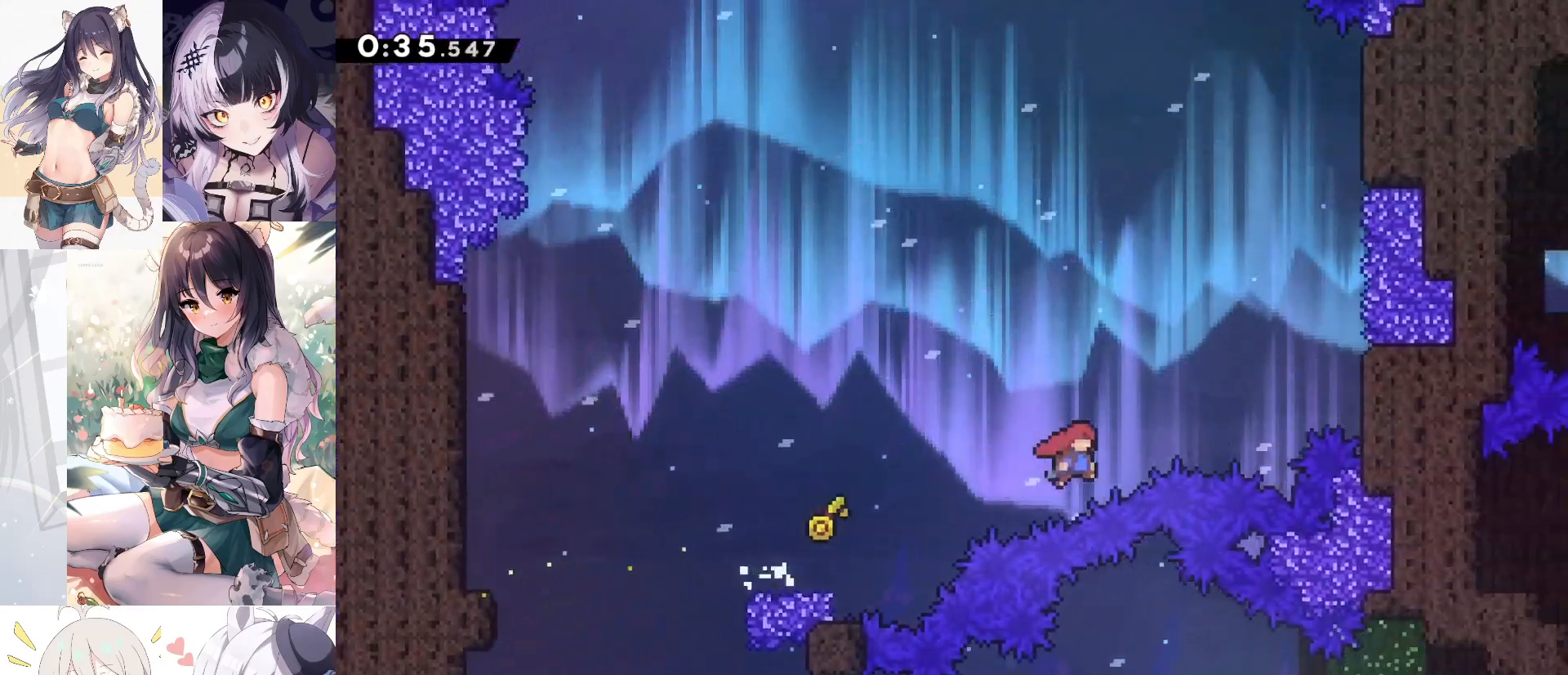
Gameplay with keyboard; each line is a JSON object with the keys held at the frame after it. "events" lists presses ("down") and releases ("up") of "a", "d", "dash", "demo", "dj", "gj", "grab", "jump", "jump2", "lcj", "pause", "pj", "s" and "w" between this image and that frame as [ms after this image, input, new state], when the widget could be followed in between. No other keys are recorded. Mouse input is not recorded. Key names are as the overlay labels them; some are game actions (e.g. jump) rather than physical keys.
{"keys": ["d", "grab", "w"], "events": [[50, "dash", "down"], [100, "jump", "up"], [283, "grab", "down"], [333, "dash", "up"]]}
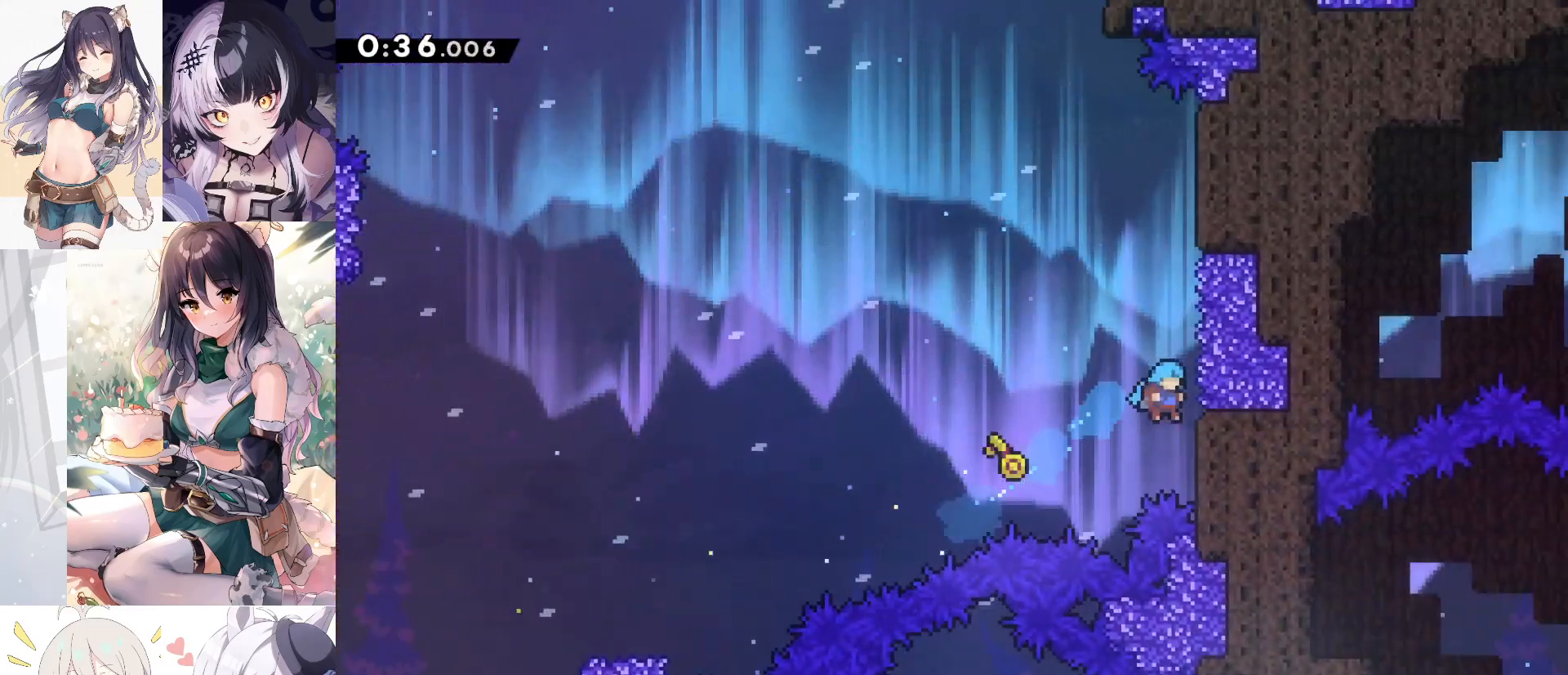
{"keys": ["d", "grab", "jump", "jump2", "w"], "events": [[17, "jump", "down"], [217, "jump2", "down"], [400, "jump2", "up"], [450, "jump2", "down"]]}
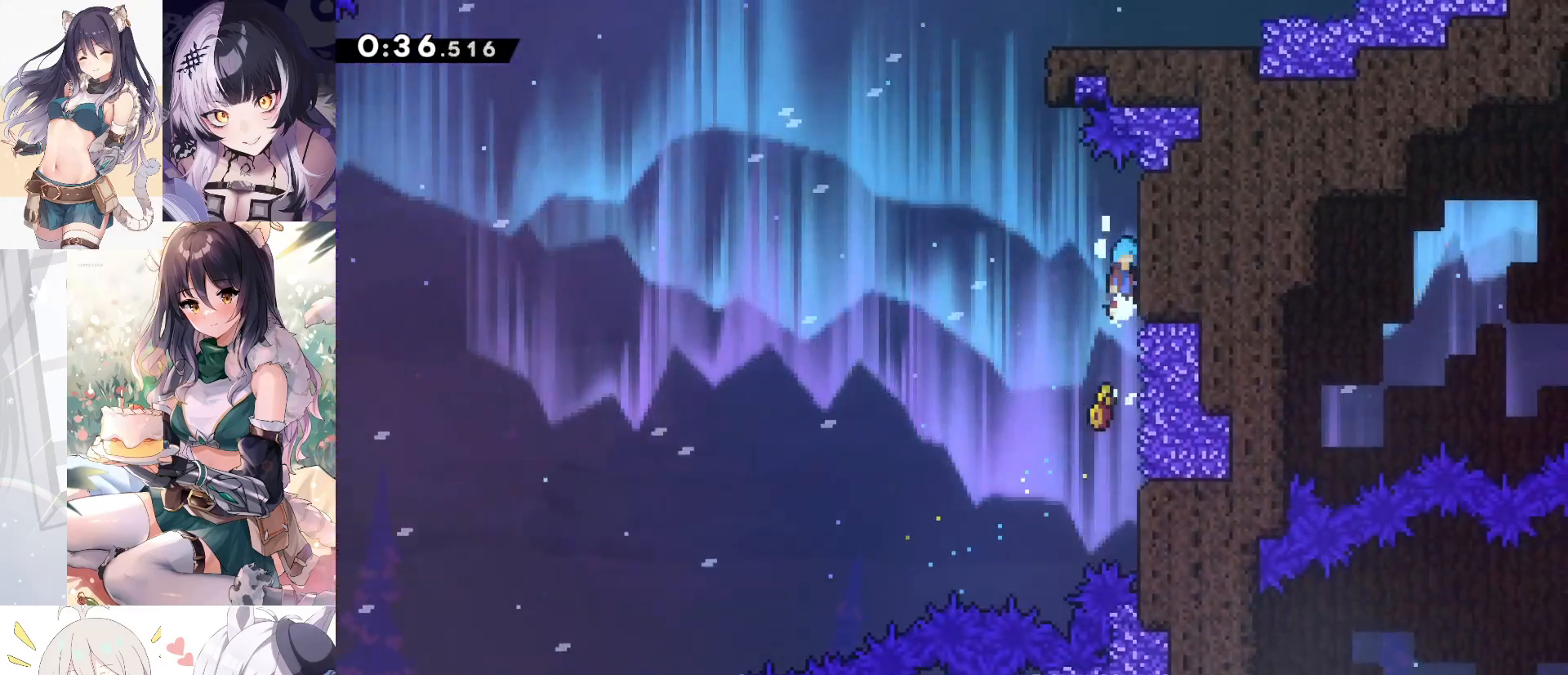
{"keys": ["d", "grab", "jump", "jump2", "w"], "events": [[50, "jump", "up"], [133, "a", "down"], [133, "jump2", "up"], [183, "d", "up"], [183, "jump", "down"], [183, "w", "up"], [283, "a", "up"], [333, "d", "down"], [333, "w", "down"], [500, "jump2", "down"]]}
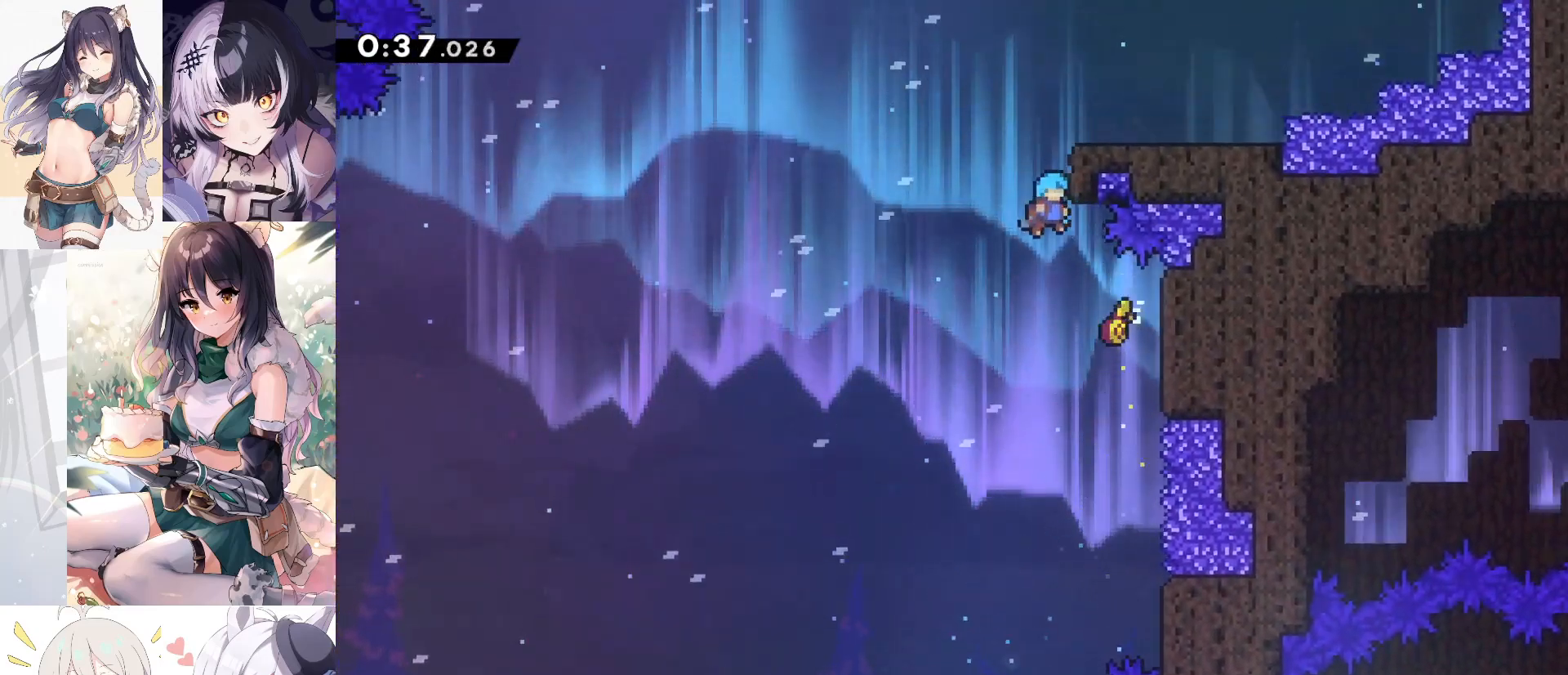
{"keys": ["jump"], "events": [[200, "jump", "up"], [250, "grab", "up"], [250, "jump2", "up"], [300, "d", "up"], [300, "w", "up"], [383, "jump", "down"]]}
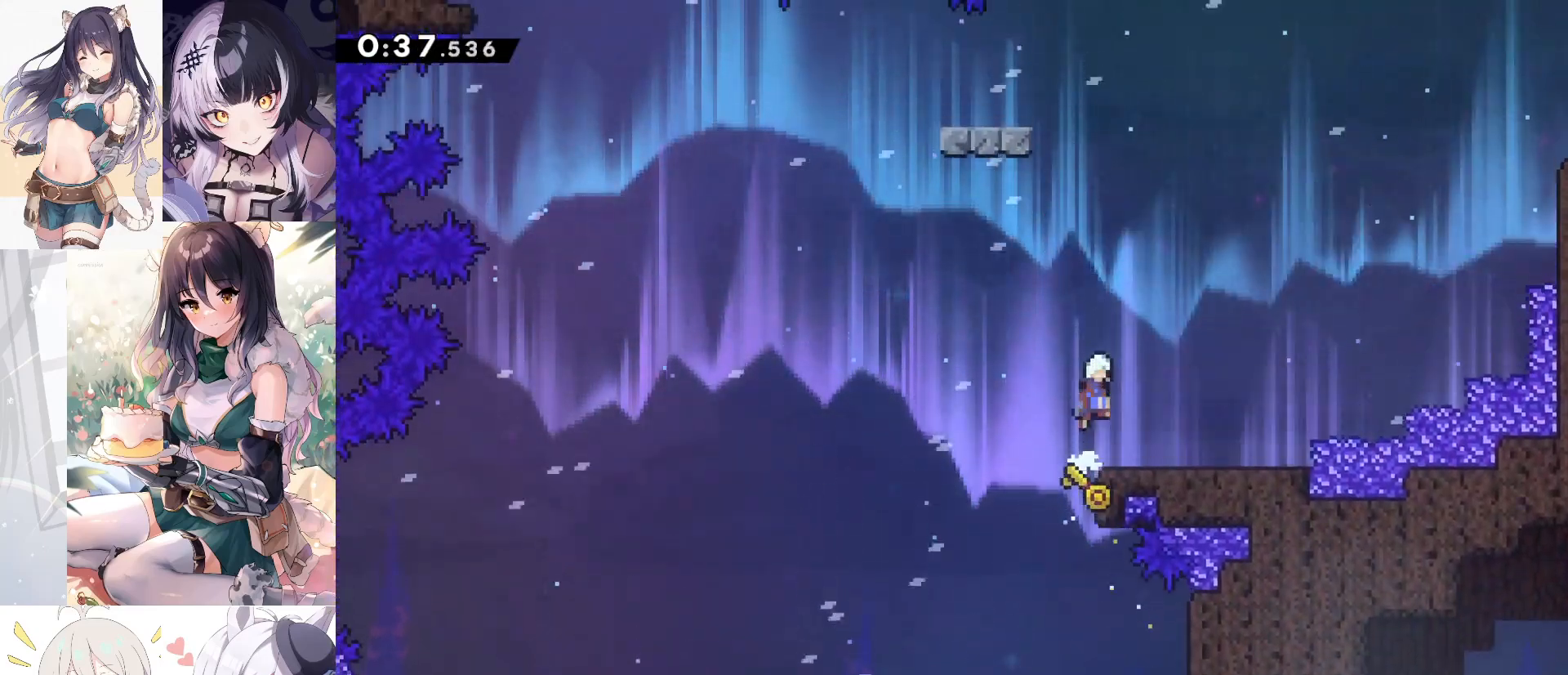
{"keys": ["a", "grab", "w"], "events": [[33, "a", "down"], [167, "a", "up"], [167, "w", "down"], [217, "dash", "down"], [217, "jump", "up"], [450, "a", "down"], [450, "grab", "down"], [483, "dash", "up"]]}
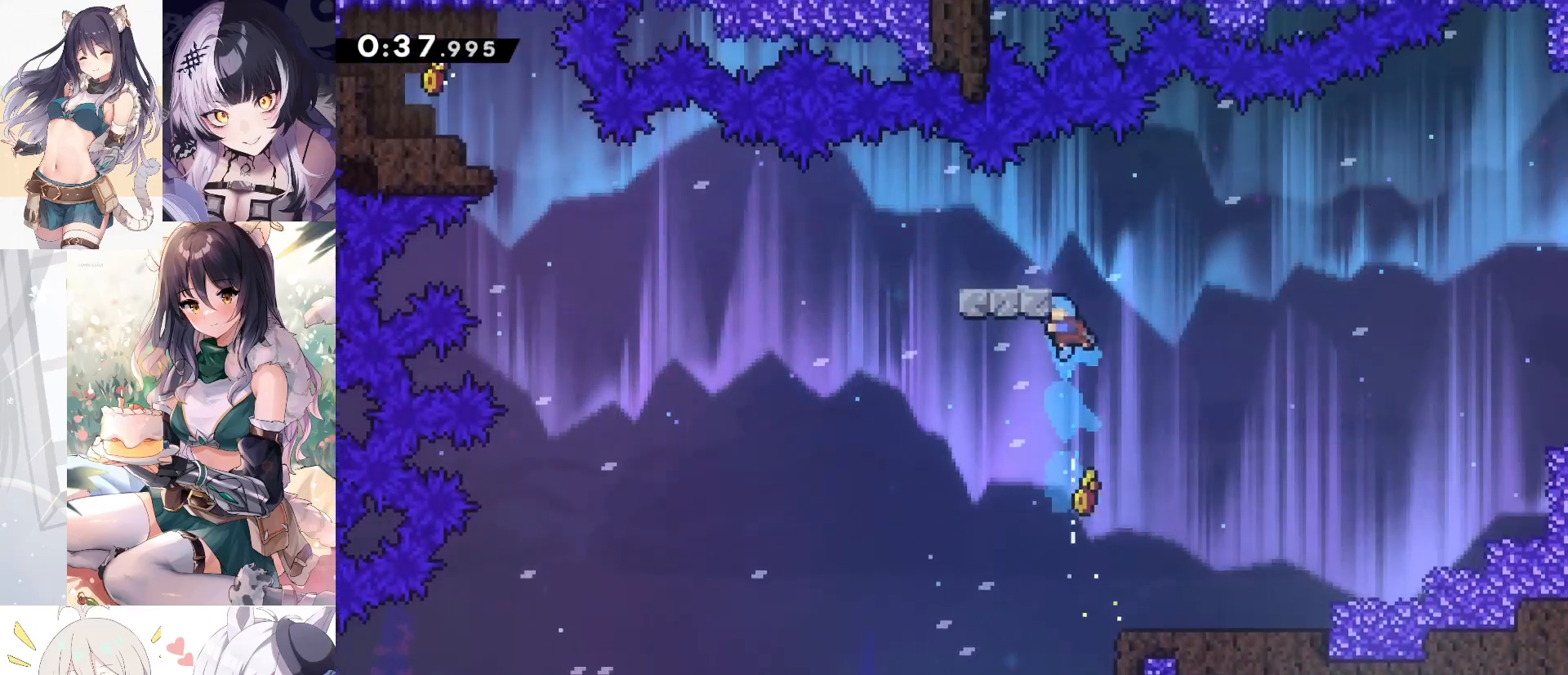
{"keys": ["a", "dash", "s"], "events": [[33, "jump", "down"], [183, "grab", "up"], [183, "jump", "up"], [217, "a", "up"], [217, "w", "up"], [317, "a", "down"], [367, "dash", "down"], [367, "s", "down"]]}
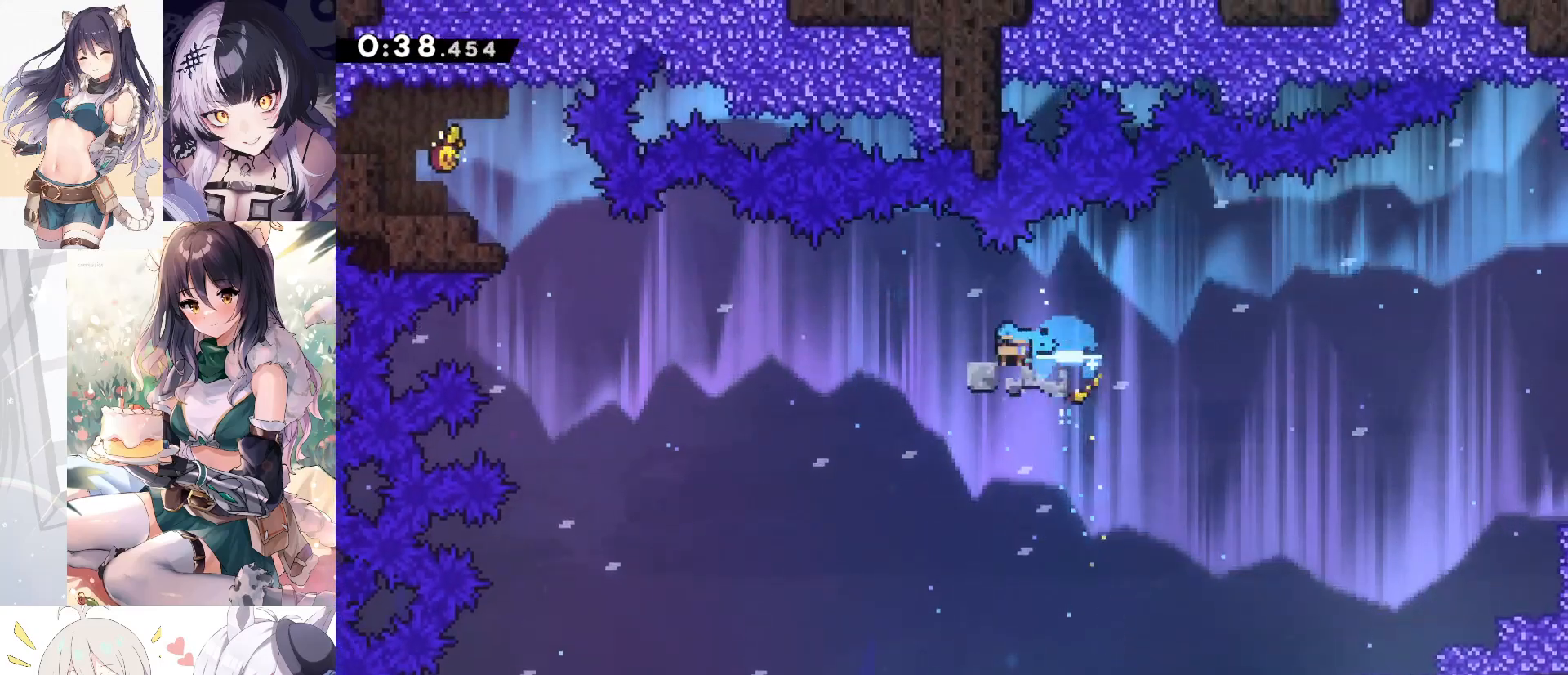
{"keys": ["a", "dash", "w"], "events": [[50, "jump", "down"], [100, "s", "up"], [150, "dash", "up"], [300, "w", "down"], [350, "dash", "down"], [433, "jump", "up"]]}
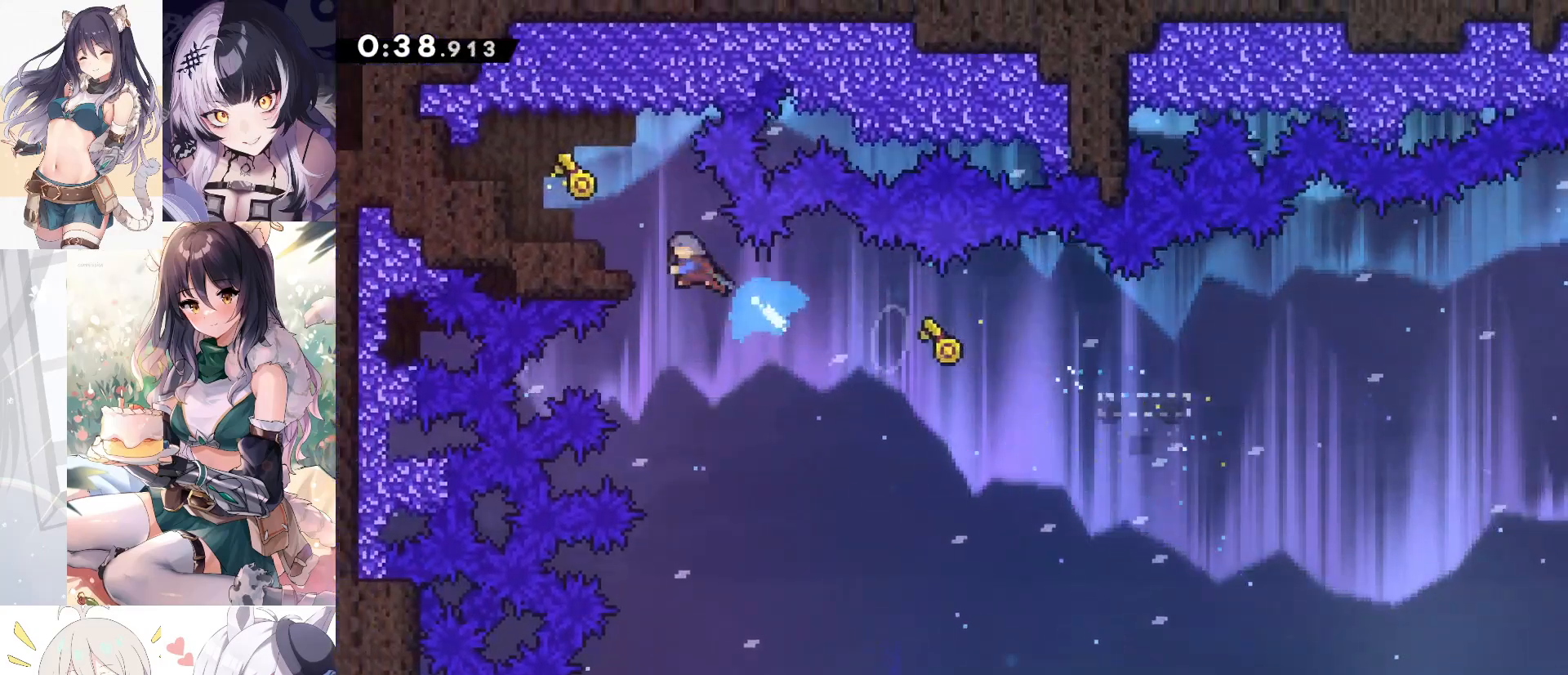
{"keys": ["jump2"], "events": [[133, "dash", "up"], [233, "a", "up"], [233, "w", "up"], [317, "jump2", "down"]]}
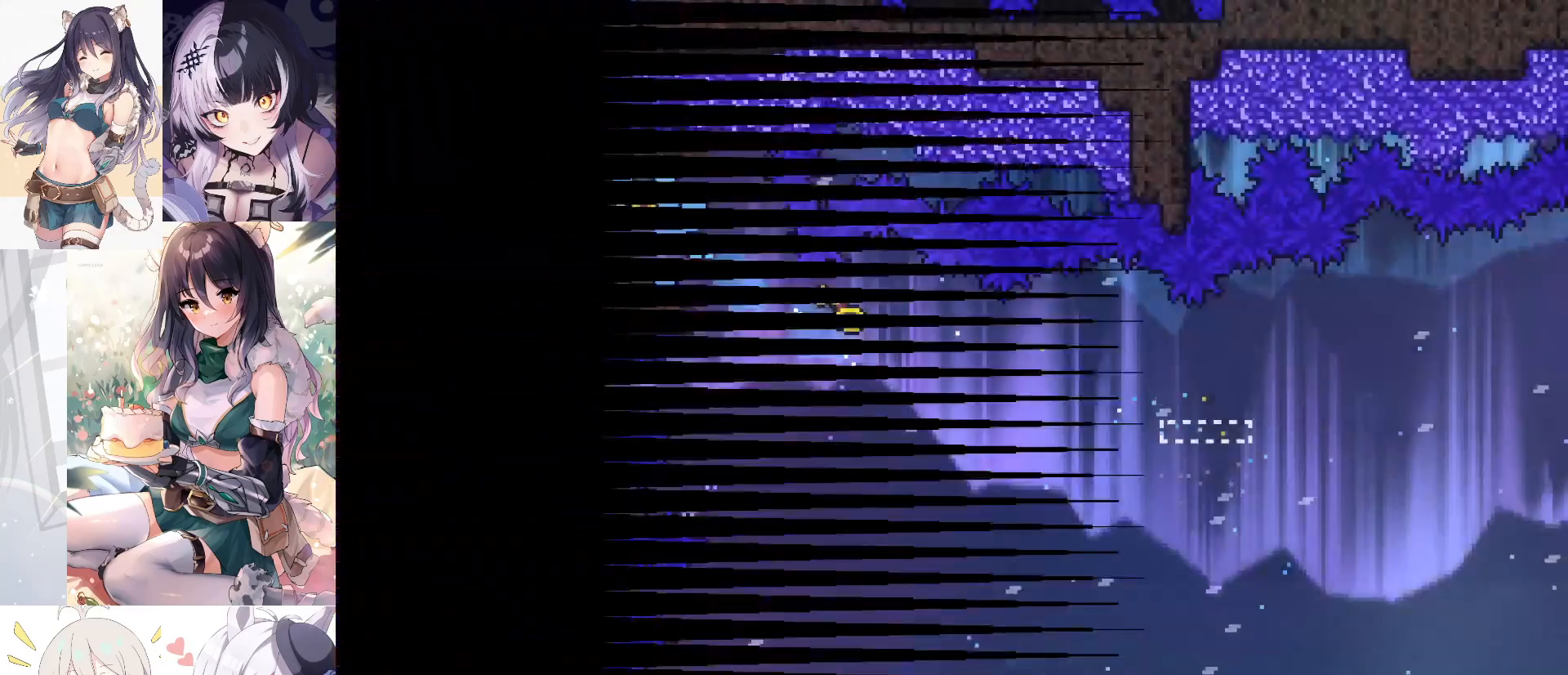
{"keys": [], "events": [[67, "jump2", "up"], [117, "jump2", "down"], [383, "jump2", "up"]]}
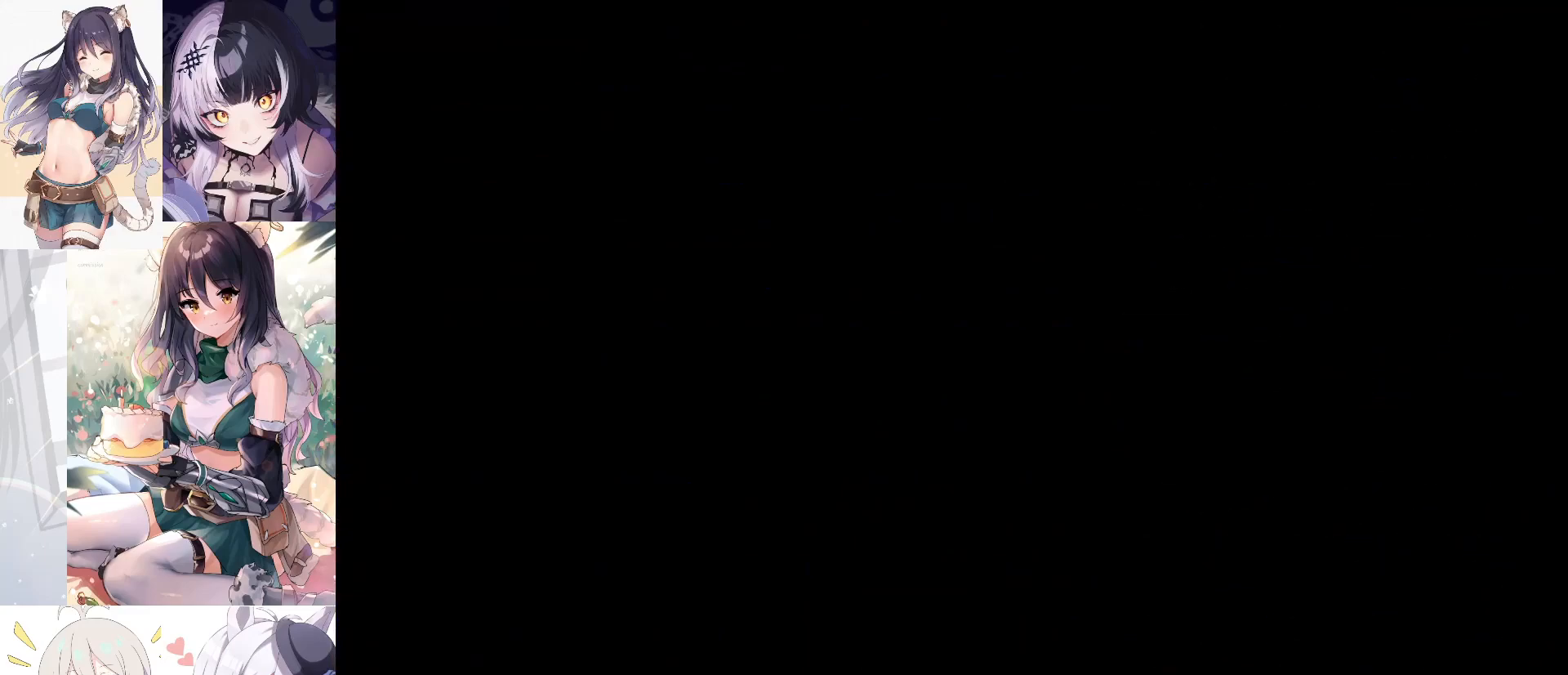
{"keys": ["a", "dash", "jump"], "events": [[450, "a", "down"], [500, "dash", "down"], [500, "jump", "down"]]}
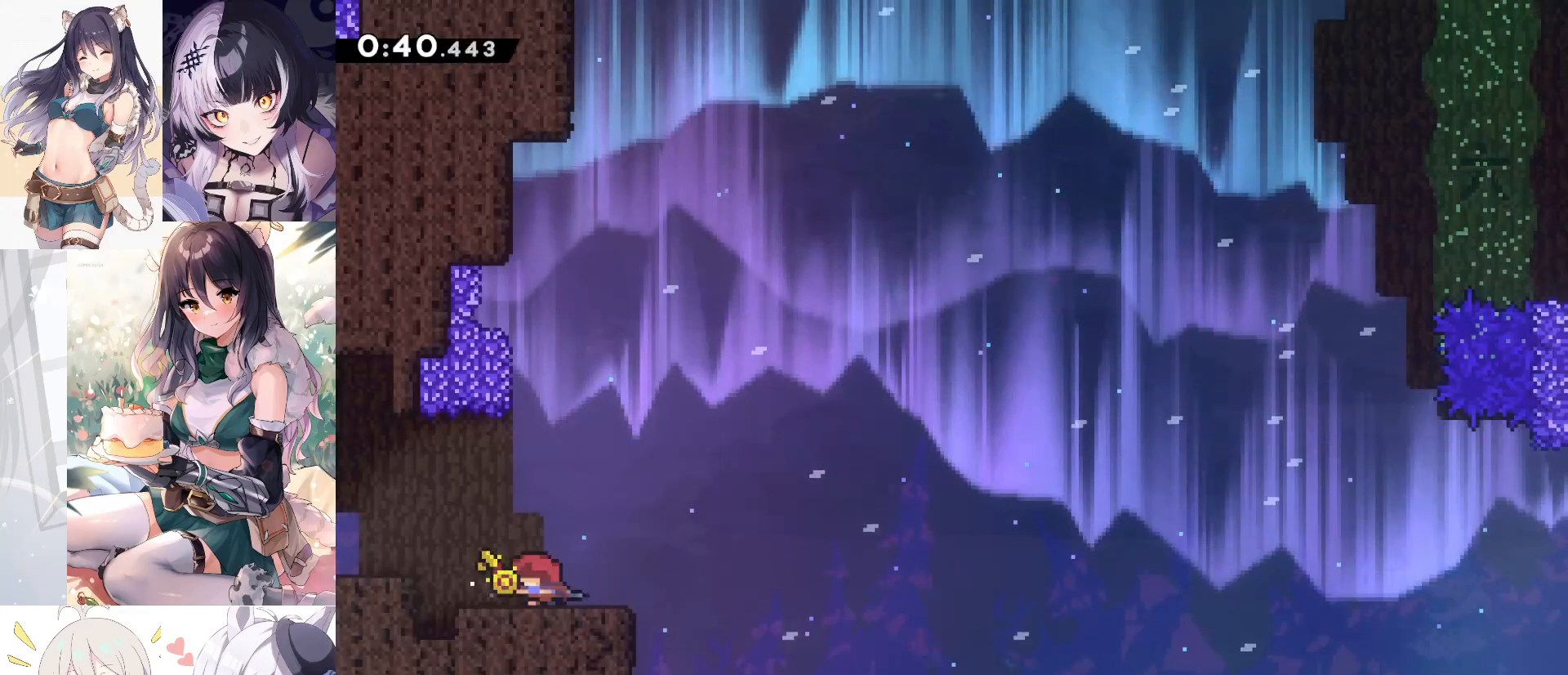
{"keys": ["a", "dash", "s"], "events": [[133, "dash", "up"], [133, "jump", "up"], [283, "s", "down"], [367, "dash", "down"]]}
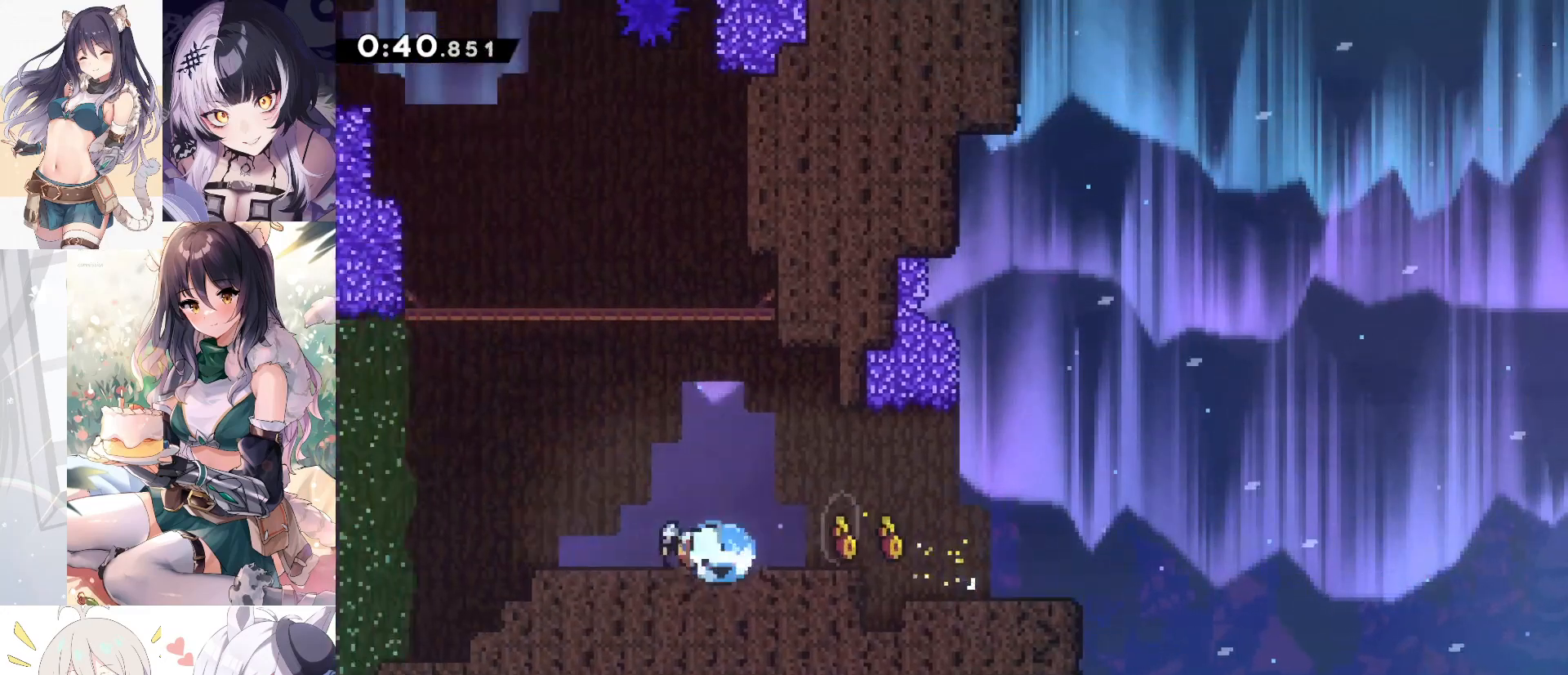
{"keys": ["a", "s"], "events": [[50, "jump", "down"], [100, "dash", "up"], [150, "dash", "down"], [283, "jump", "up"], [333, "dash", "up"]]}
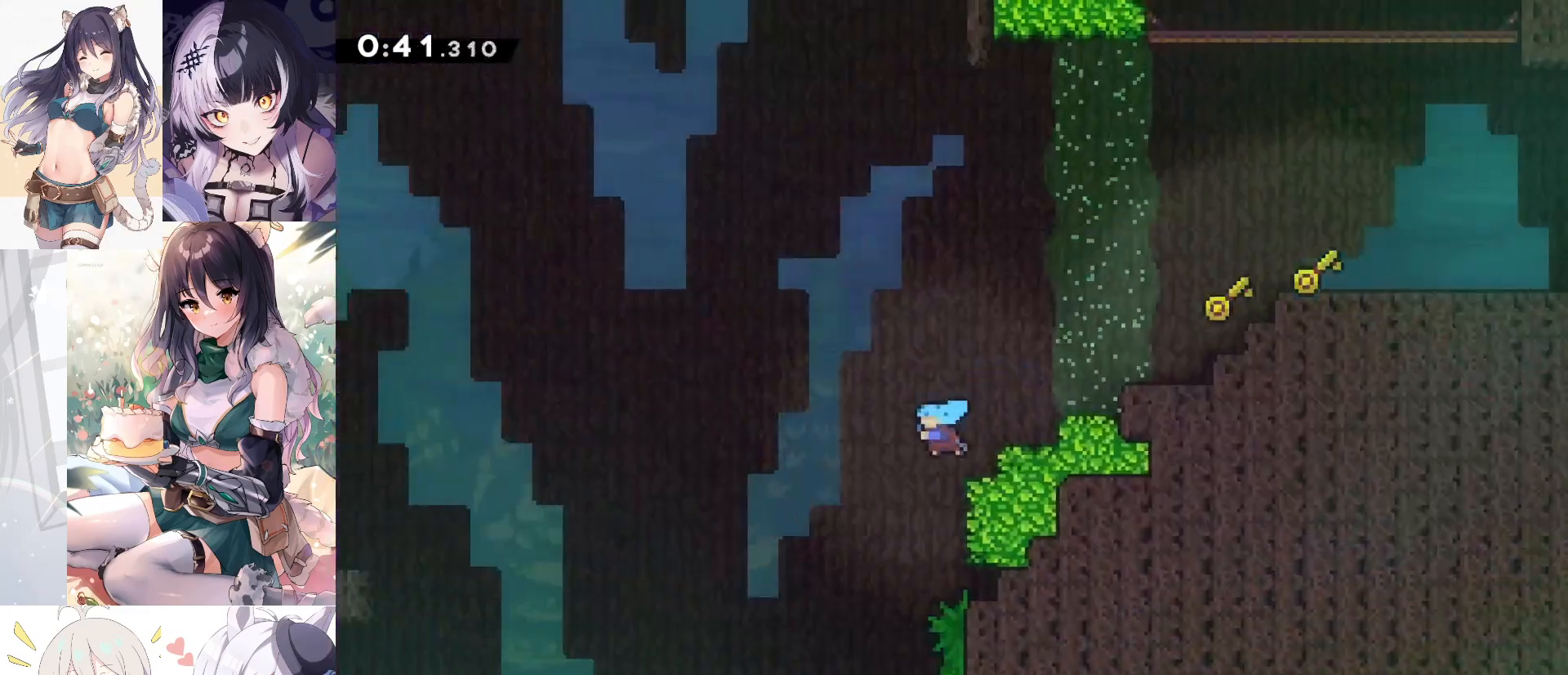
{"keys": ["s"], "events": [[167, "a", "up"]]}
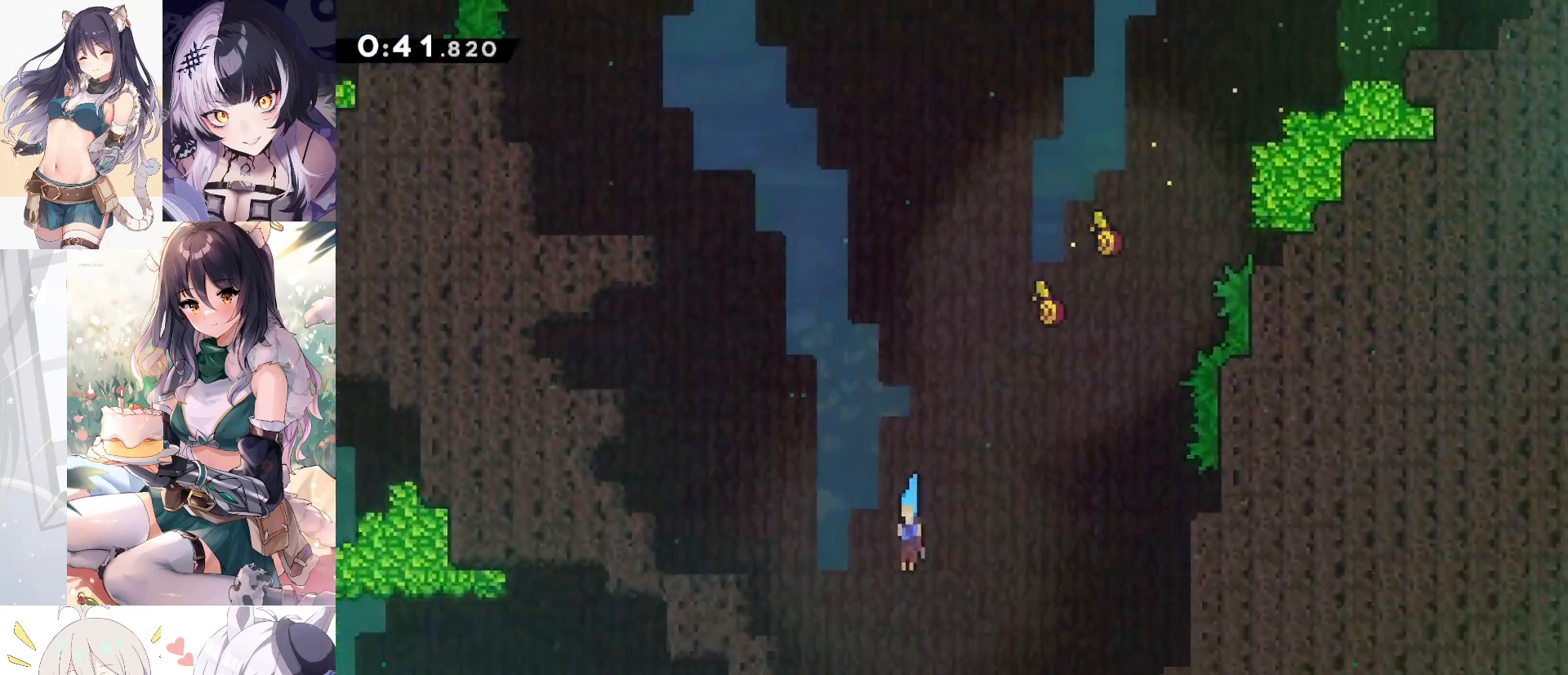
{"keys": [], "events": [[183, "d", "down"], [217, "s", "up"], [367, "d", "up"]]}
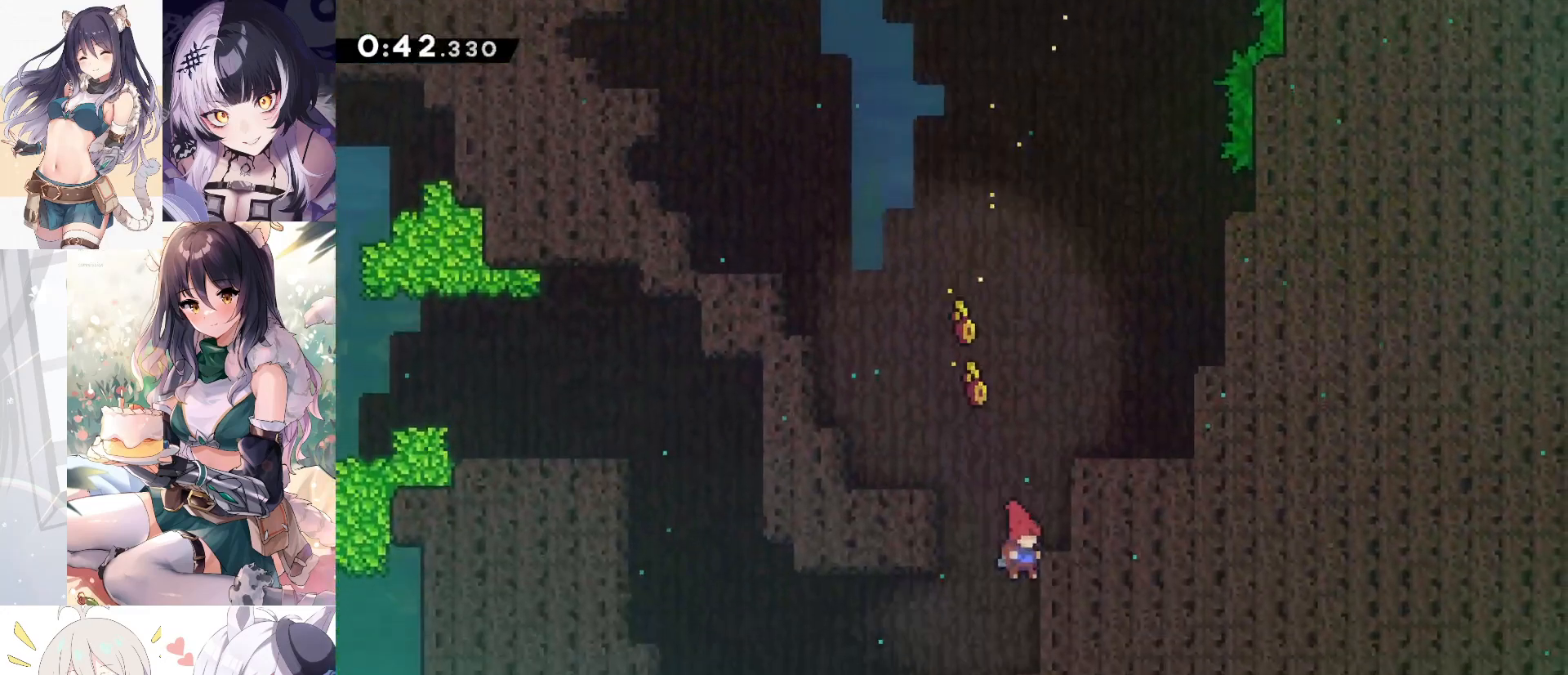
{"keys": ["a", "jump"], "events": [[150, "d", "down"], [150, "s", "down"], [200, "dash", "down"], [333, "a", "down"], [333, "jump", "down"], [383, "d", "up"], [383, "s", "up"], [433, "dash", "up"]]}
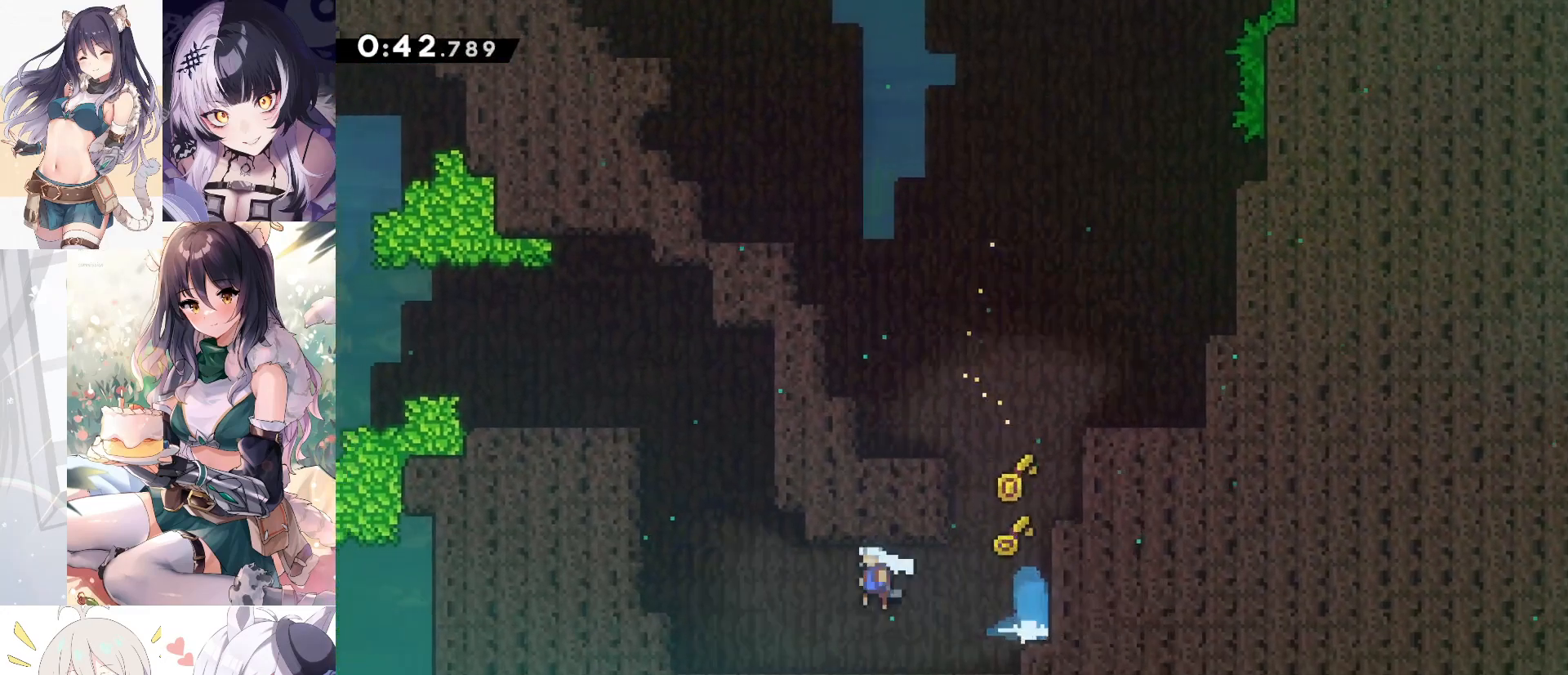
{"keys": [], "events": [[17, "dash", "down"], [17, "w", "down"], [67, "jump", "up"], [200, "grab", "down"], [300, "dash", "up"], [300, "jump", "down"], [450, "grab", "up"], [450, "jump", "up"], [500, "a", "up"], [500, "w", "up"]]}
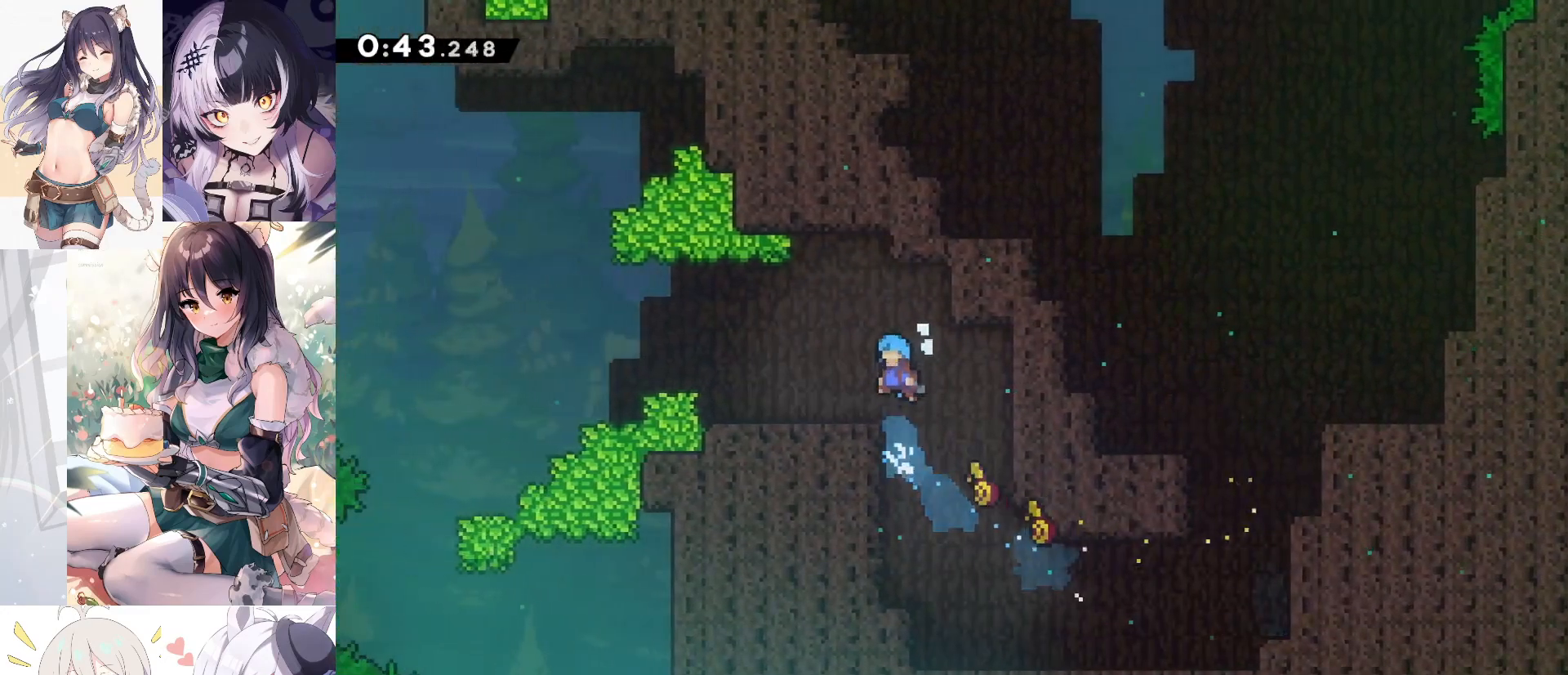
{"keys": ["a", "dash", "jump"], "events": [[233, "a", "down"], [233, "dash", "down"], [367, "jump", "down"]]}
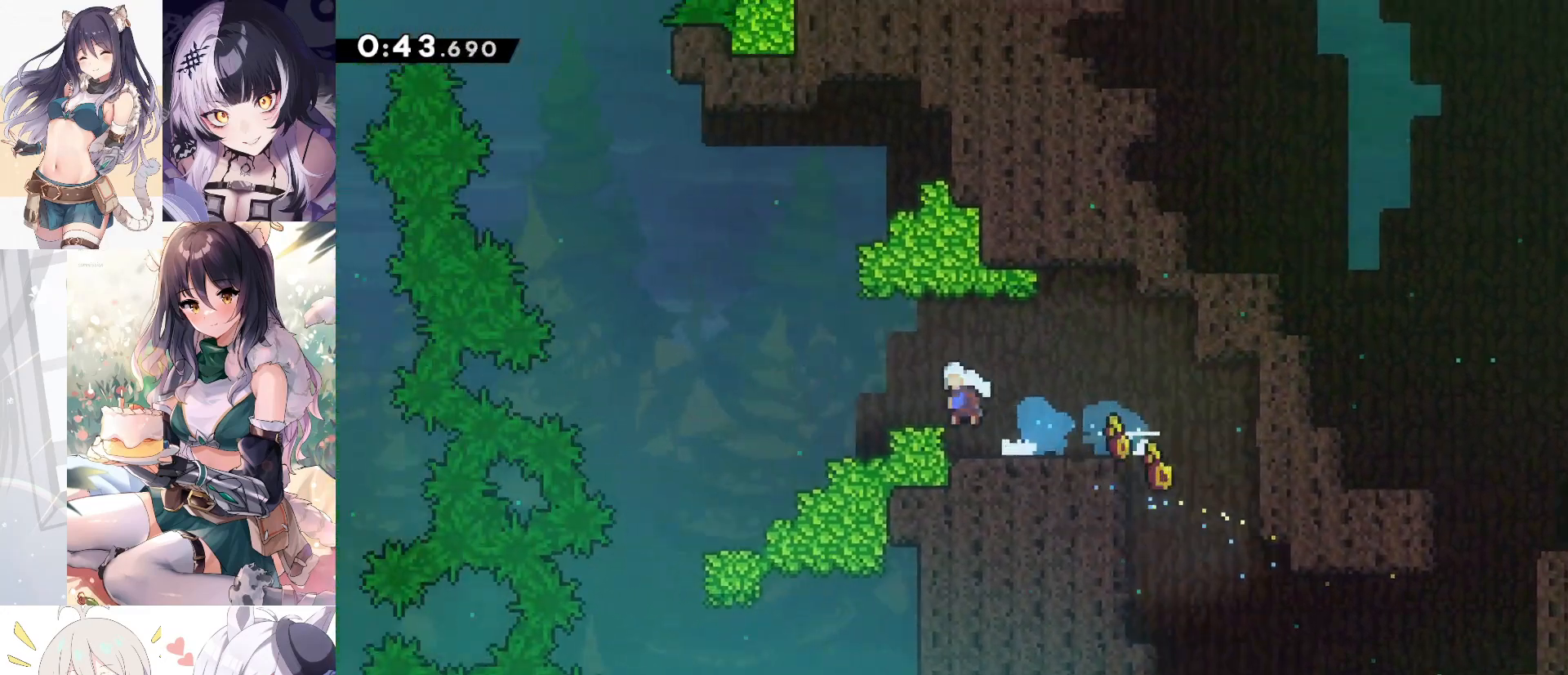
{"keys": ["d"], "events": [[17, "jump", "up"], [100, "dash", "up"], [100, "w", "down"], [150, "a", "up"], [150, "dash", "down"], [433, "d", "down"], [433, "w", "up"], [483, "dash", "up"]]}
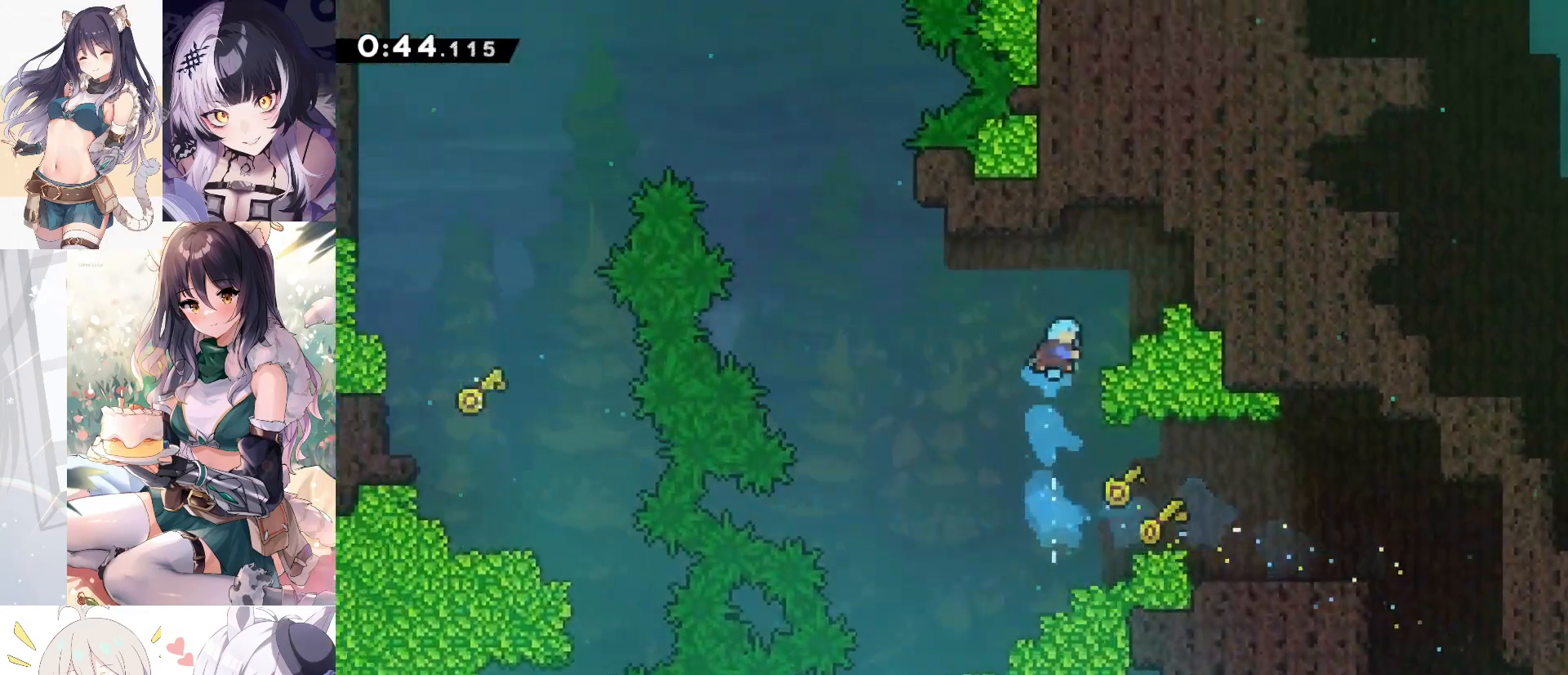
{"keys": ["a", "dash", "jump"], "events": [[167, "s", "down"], [200, "dash", "down"], [350, "a", "down"], [400, "d", "up"], [400, "s", "up"], [433, "jump", "down"]]}
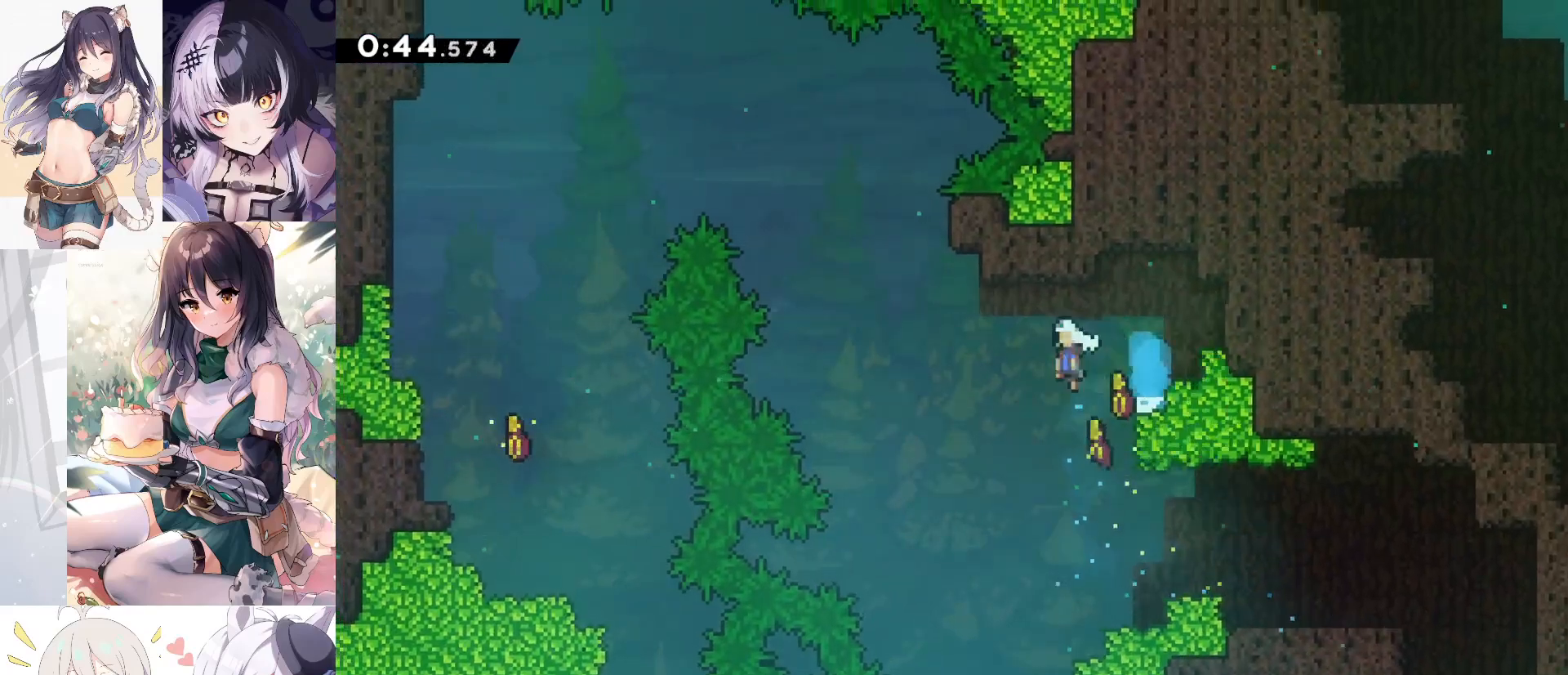
{"keys": ["a"], "events": [[33, "dash", "up"], [233, "demo", "down"], [283, "jump", "up"], [467, "demo", "up"]]}
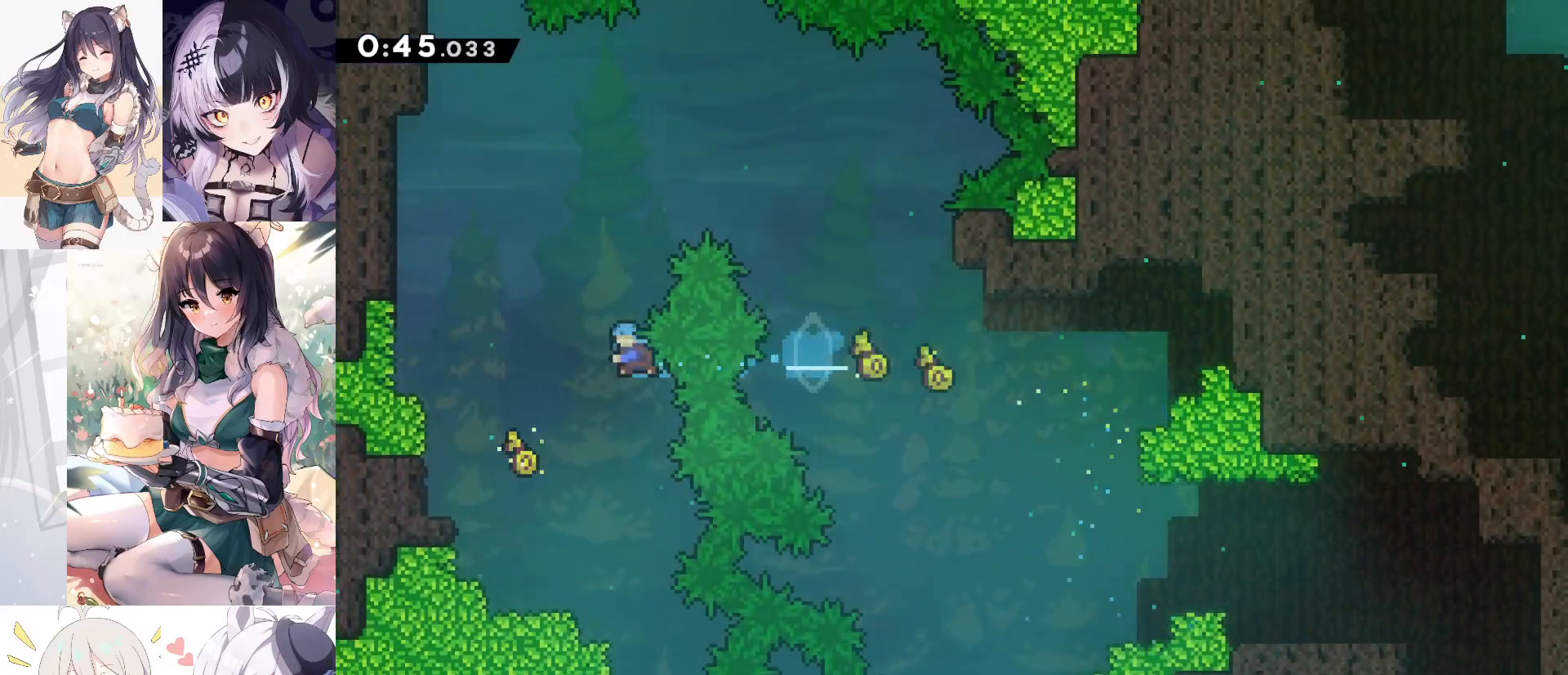
{"keys": ["jump2"], "events": [[233, "a", "up"], [383, "jump2", "down"]]}
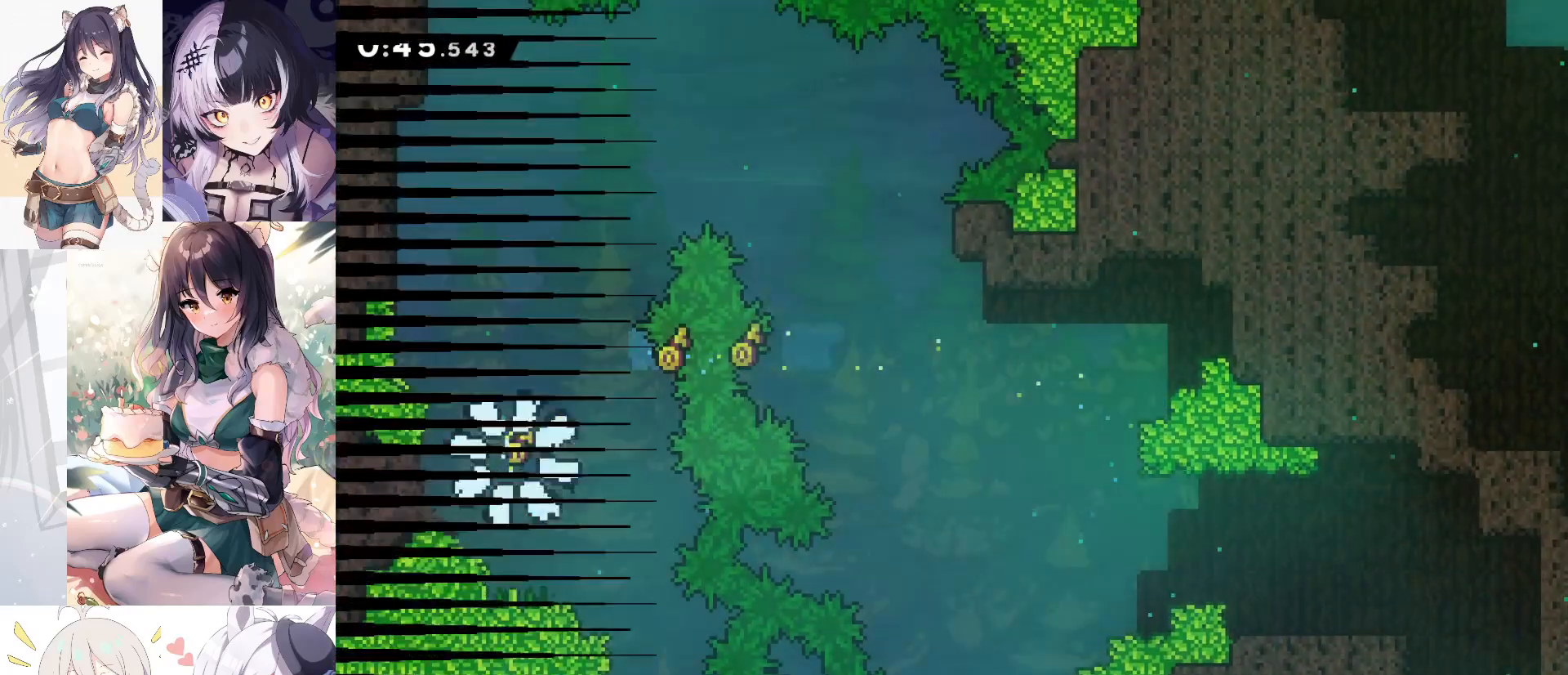
{"keys": [], "events": [[17, "jump2", "up"], [67, "jump2", "down"], [167, "jump2", "up"], [217, "jump2", "down"], [300, "jump2", "up"], [350, "jump2", "down"], [483, "jump2", "up"]]}
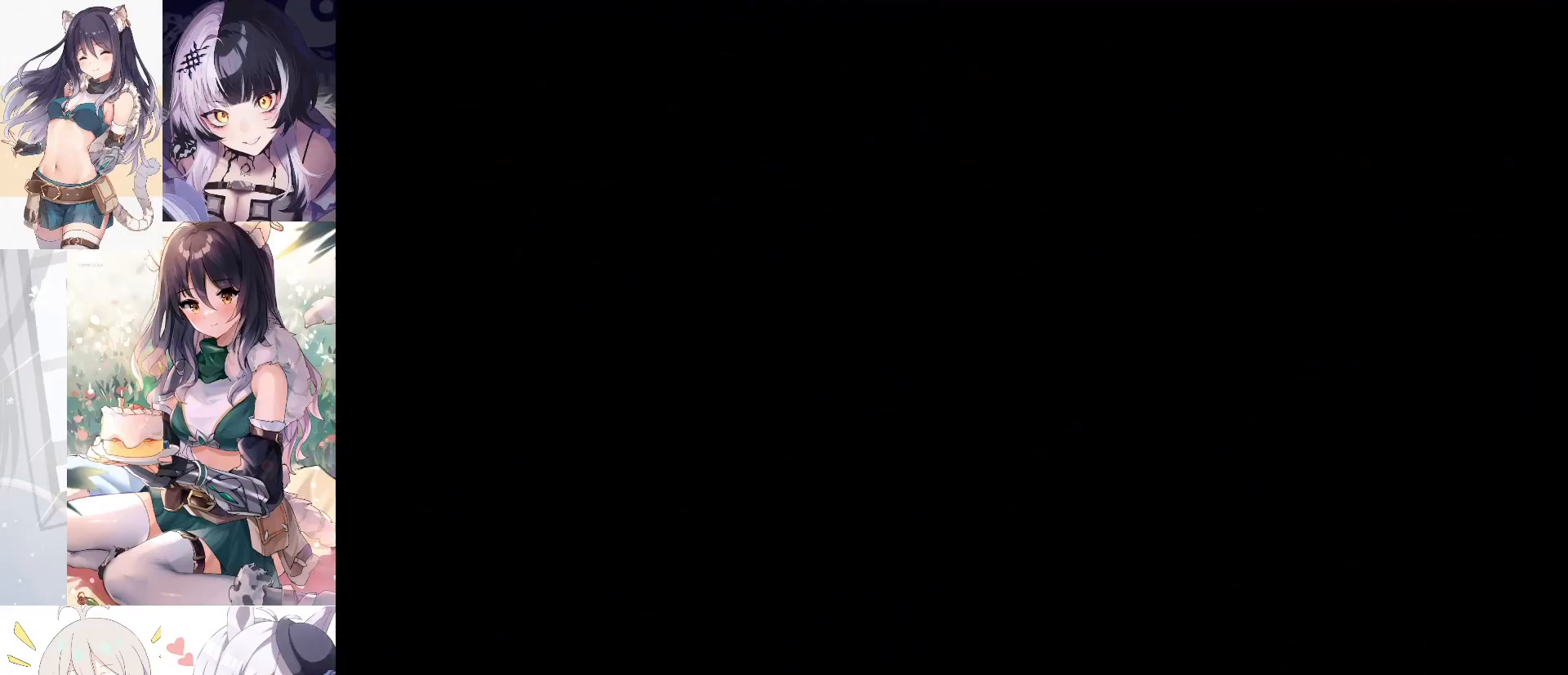
{"keys": [], "events": []}
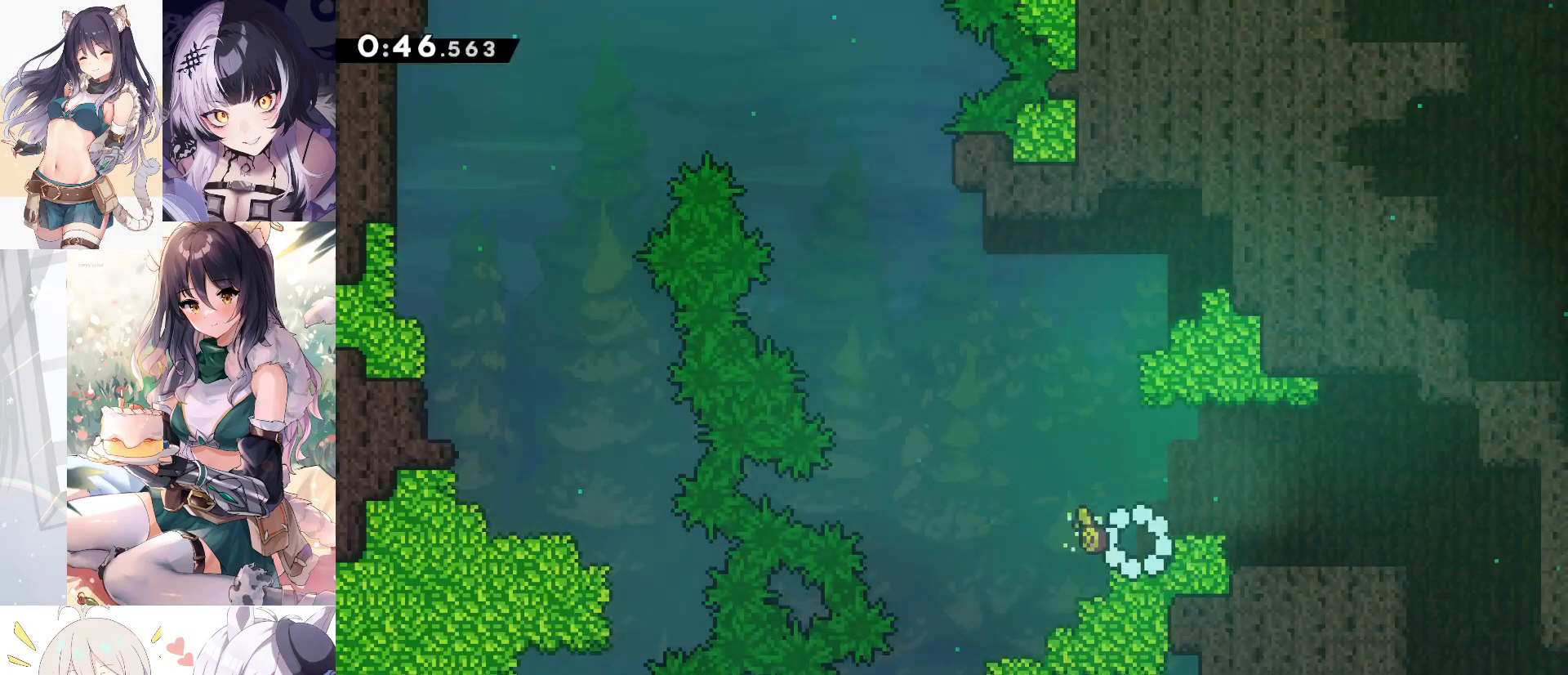
{"keys": ["d", "dash", "jump", "s"], "events": [[100, "d", "down"], [100, "jump", "down"], [150, "dash", "down"], [250, "jump", "up"], [333, "jump", "down"], [383, "dash", "up"], [383, "s", "down"], [433, "dash", "down"]]}
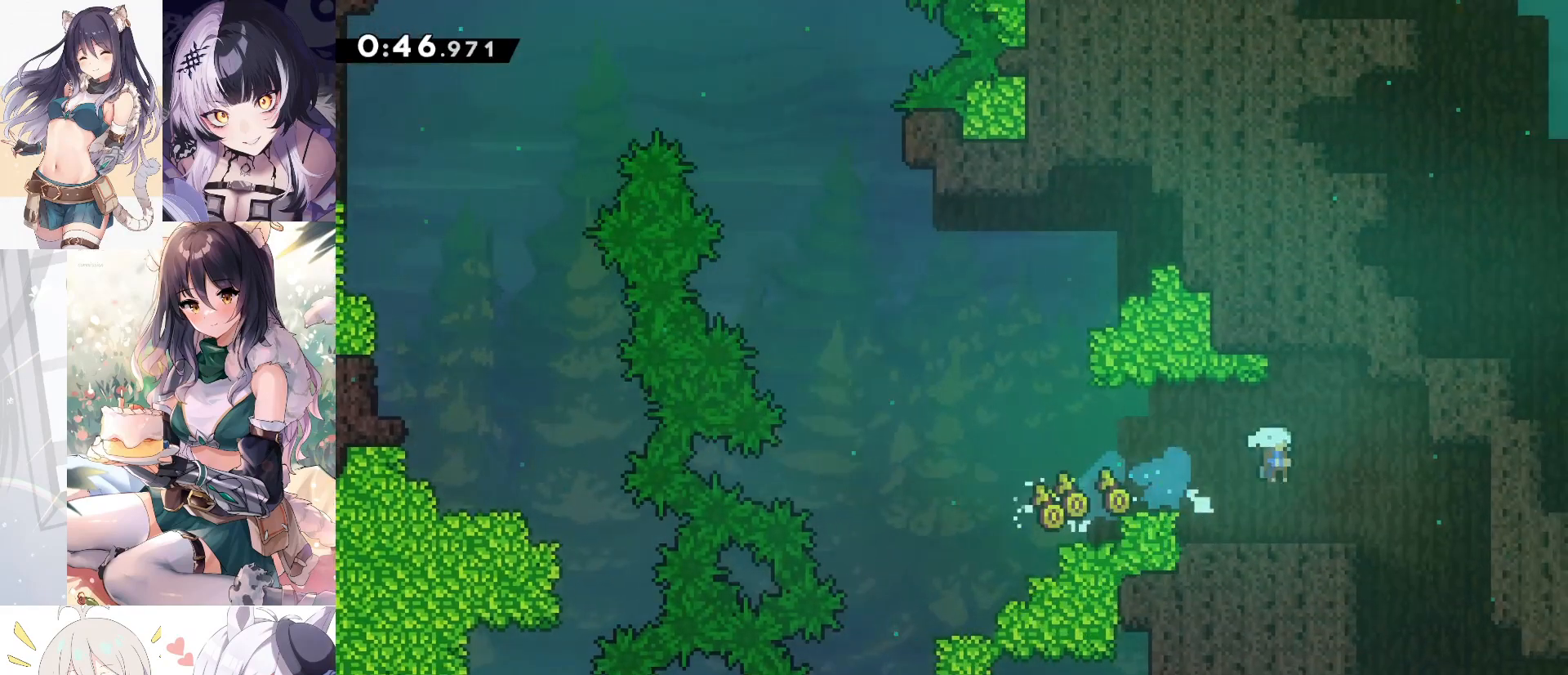
{"keys": ["d", "dash"], "events": [[33, "jump", "up"], [133, "dash", "up"], [400, "s", "up"], [450, "dash", "down"]]}
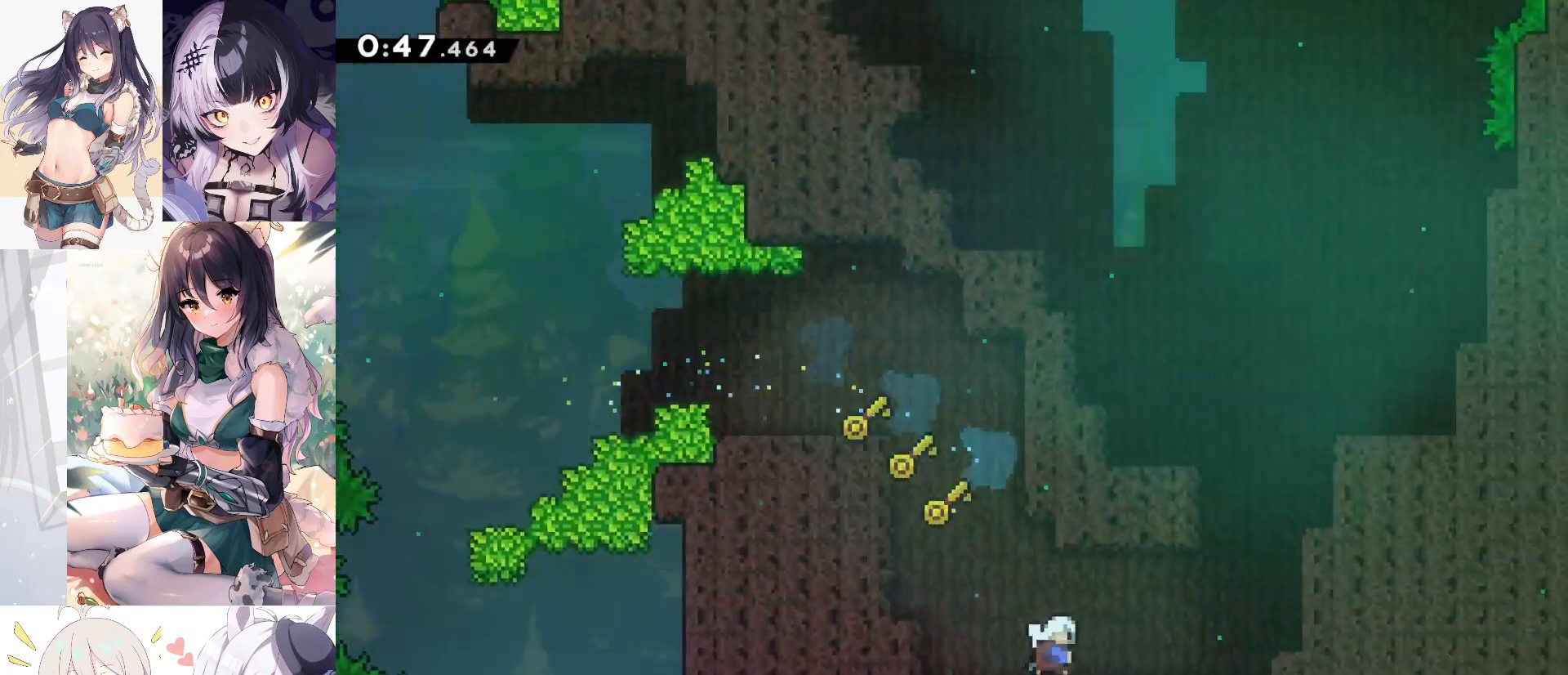
{"keys": ["a", "grab", "w"], "events": [[133, "dash", "up"], [183, "w", "down"], [233, "d", "up"], [233, "dash", "down"], [417, "a", "down"], [417, "grab", "down"], [467, "dash", "up"]]}
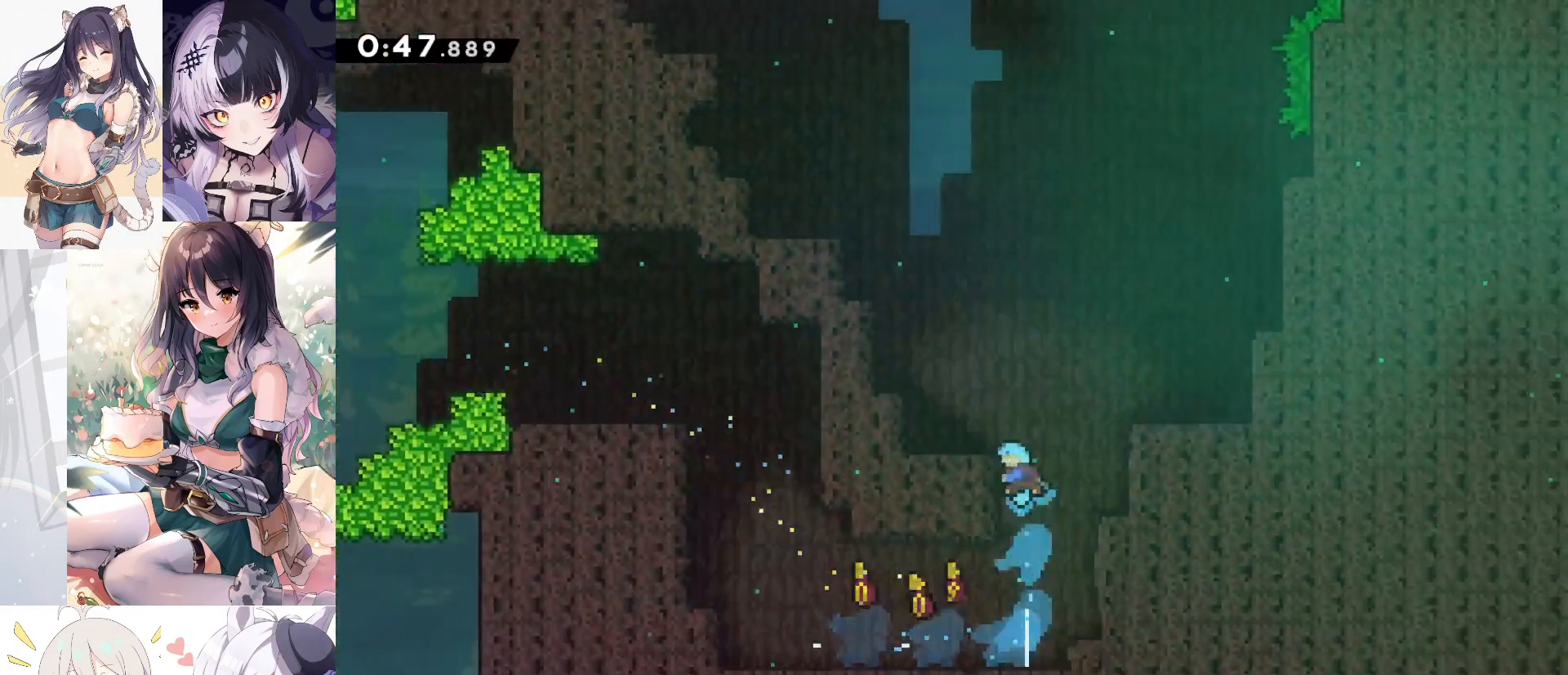
{"keys": ["jump"], "events": [[17, "jump", "down"], [100, "grab", "up"], [100, "jump", "up"], [200, "a", "up"], [200, "w", "up"], [333, "jump", "down"]]}